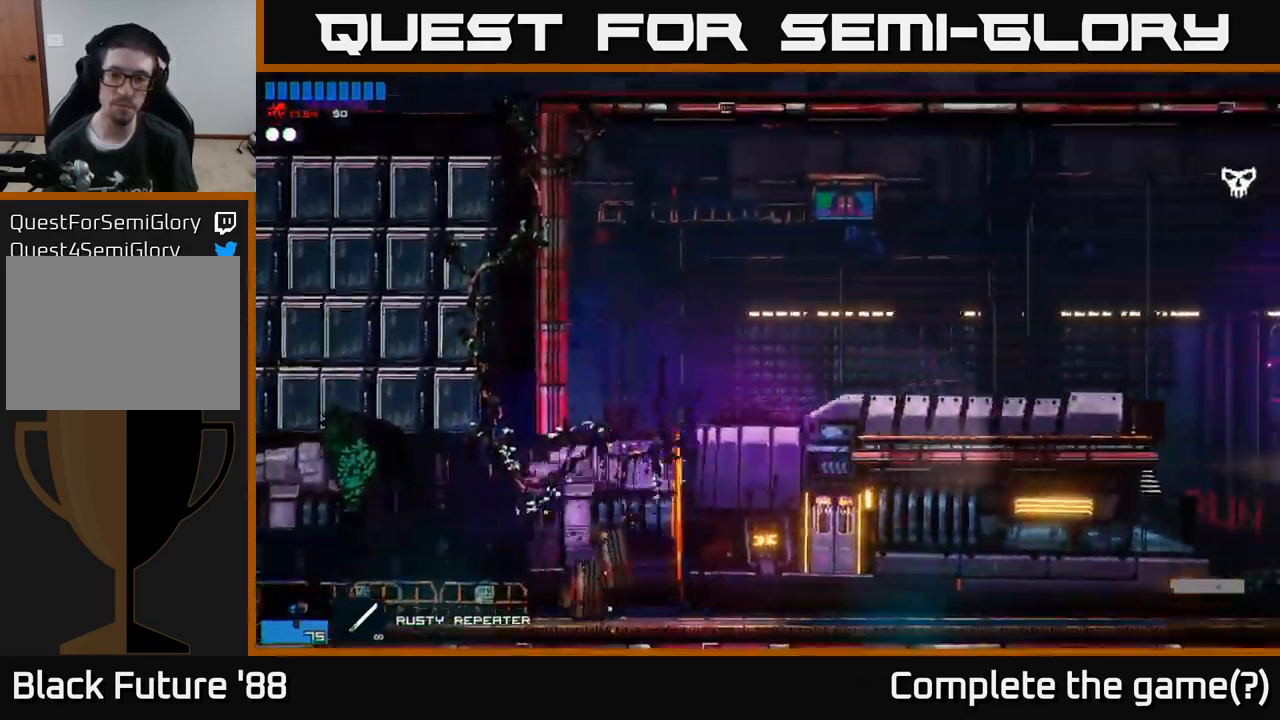
Gameplay with a controller (Xbox layout); each line is a JSON object with the inputs held at the frame after it. "events" lists button and stick changes between this image and that frame as [ms after this image, input, new state], when the widget could be followed in between.
{"buttons": [], "left_stick": "center", "right_stick": "right", "events": [[483, "right_stick", "right"]]}
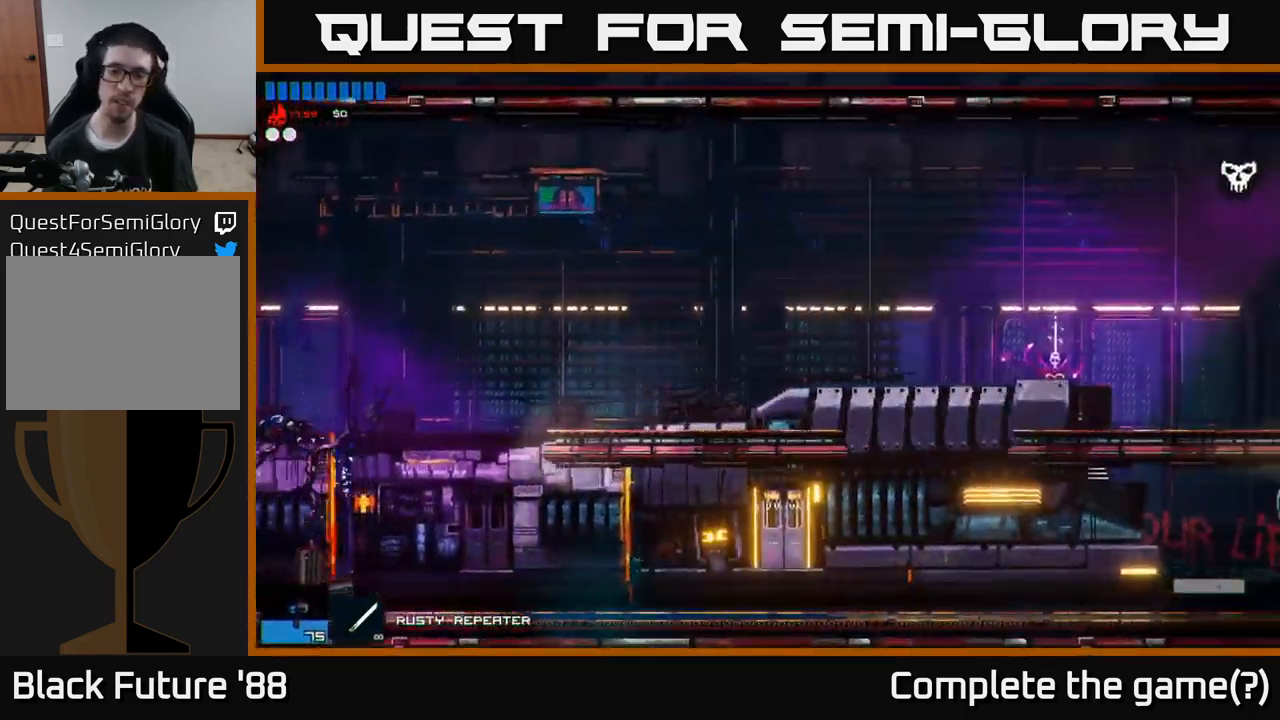
{"buttons": [], "left_stick": "right", "right_stick": "up-right", "events": [[267, "left_stick", "right"], [333, "right_stick", "up-right"]]}
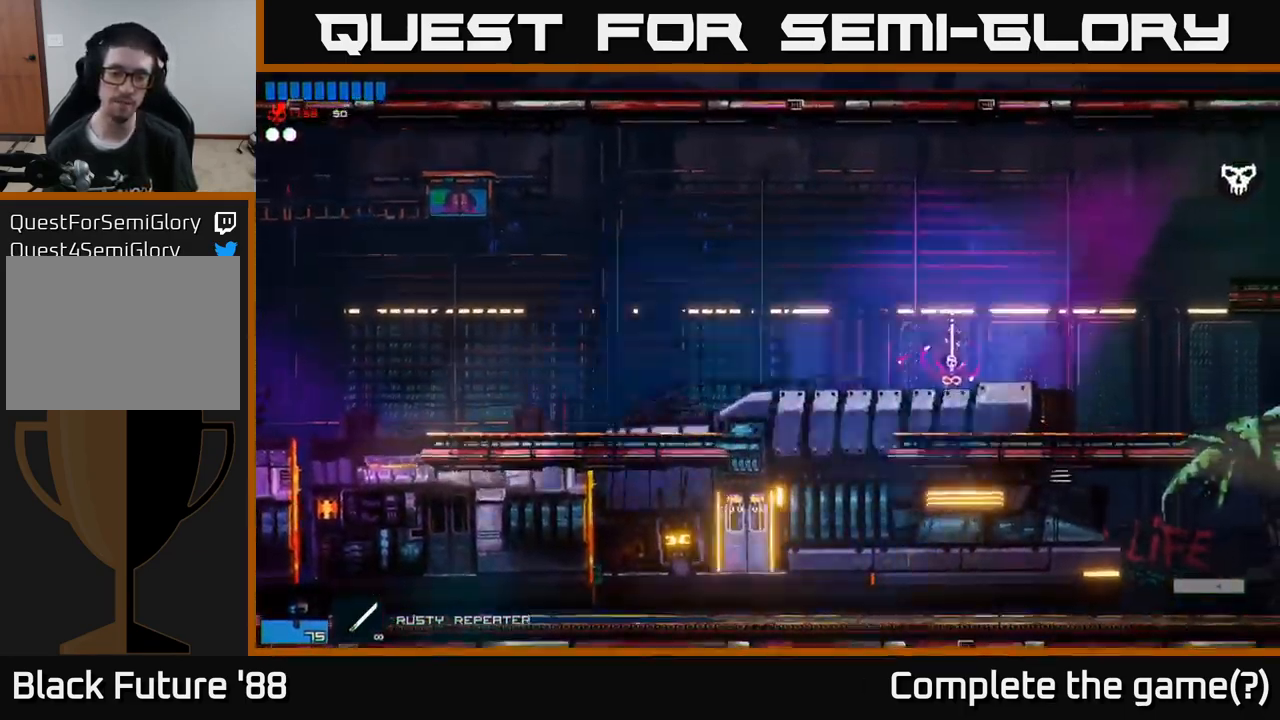
{"buttons": [], "left_stick": "right", "right_stick": "right", "events": [[83, "right_stick", "center"], [333, "right_stick", "right"]]}
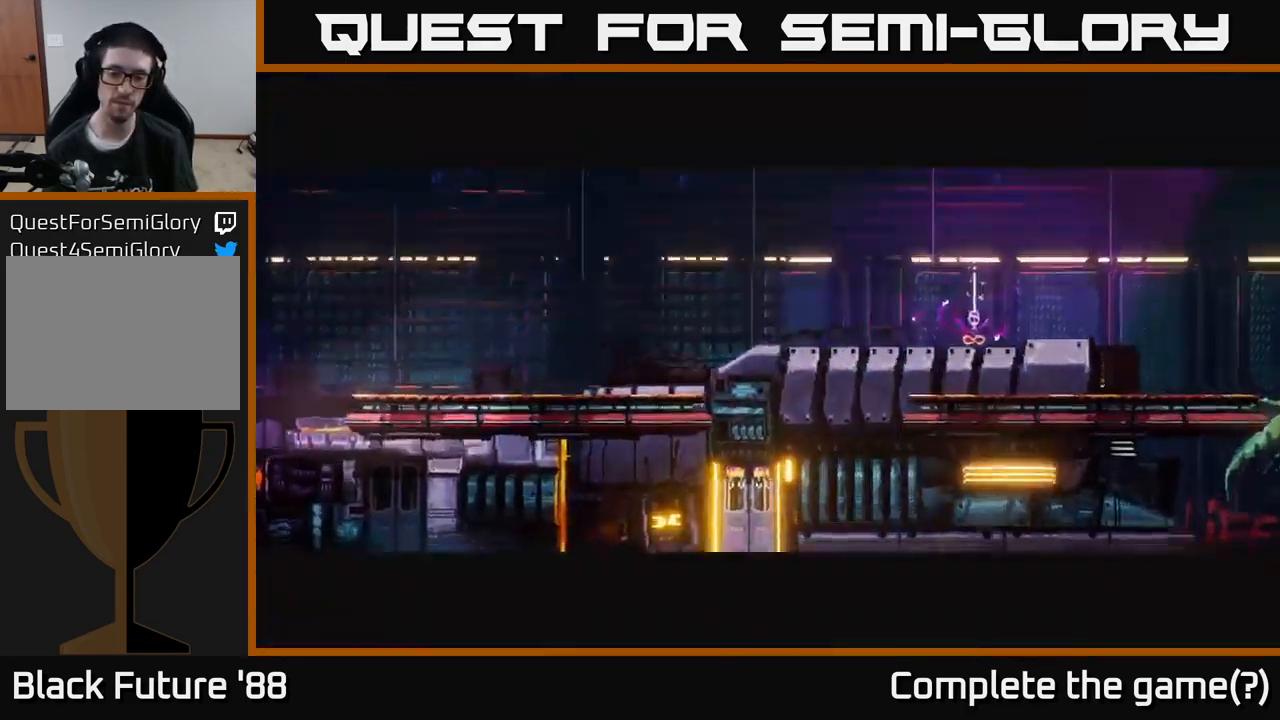
{"buttons": [], "left_stick": "center", "right_stick": "up-right", "events": [[333, "right_stick", "up-right"], [367, "left_stick", "center"]]}
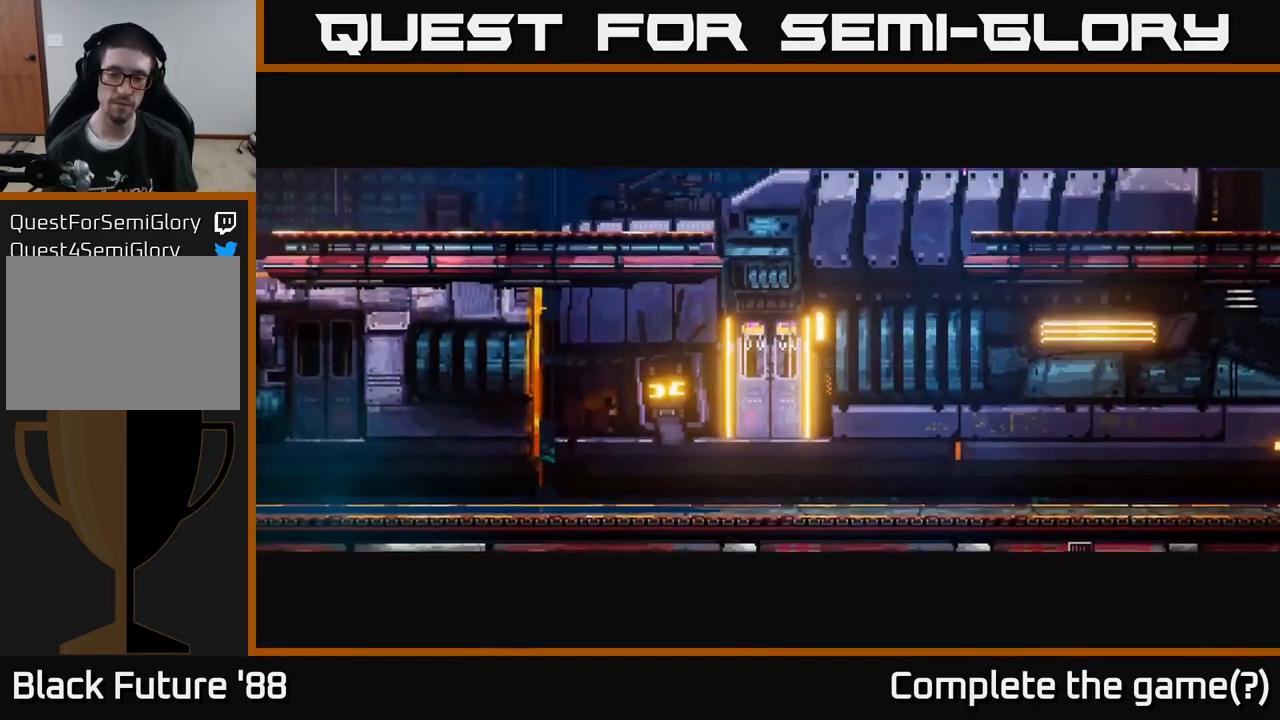
{"buttons": [], "left_stick": "right", "right_stick": "center", "events": [[117, "right_stick", "center"], [150, "left_stick", "right"]]}
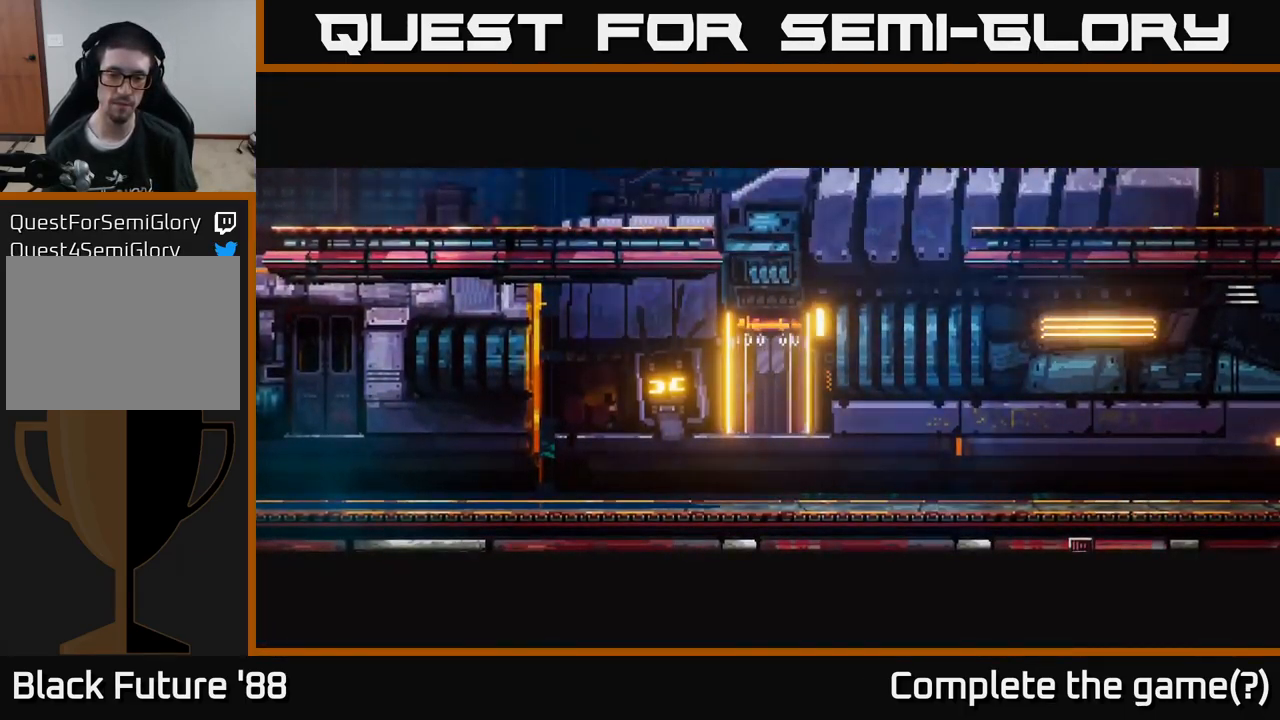
{"buttons": [], "left_stick": "right", "right_stick": "right", "events": [[50, "left_stick", "center"], [383, "left_stick", "right"], [400, "right_stick", "right"]]}
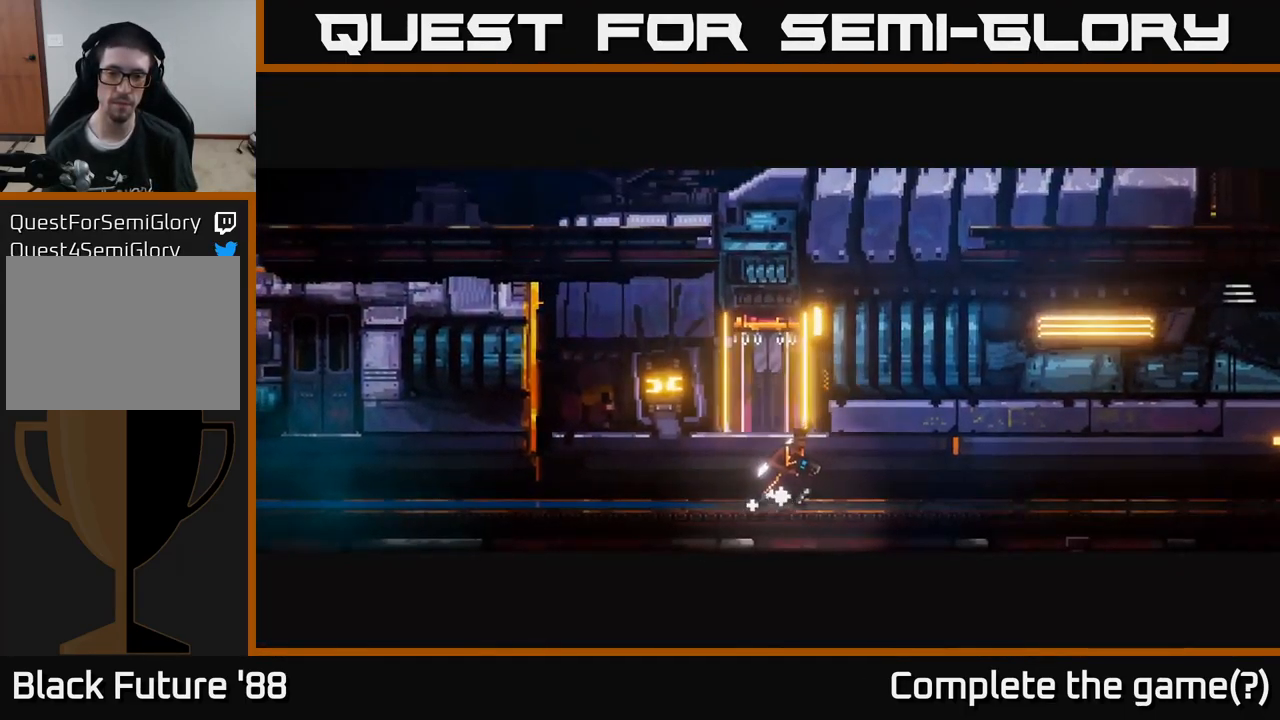
{"buttons": [], "left_stick": "center", "right_stick": "right", "events": [[67, "A", "down"], [150, "left_stick", "up"], [200, "left_stick", "up-left"], [283, "A", "up"], [300, "left_stick", "center"]]}
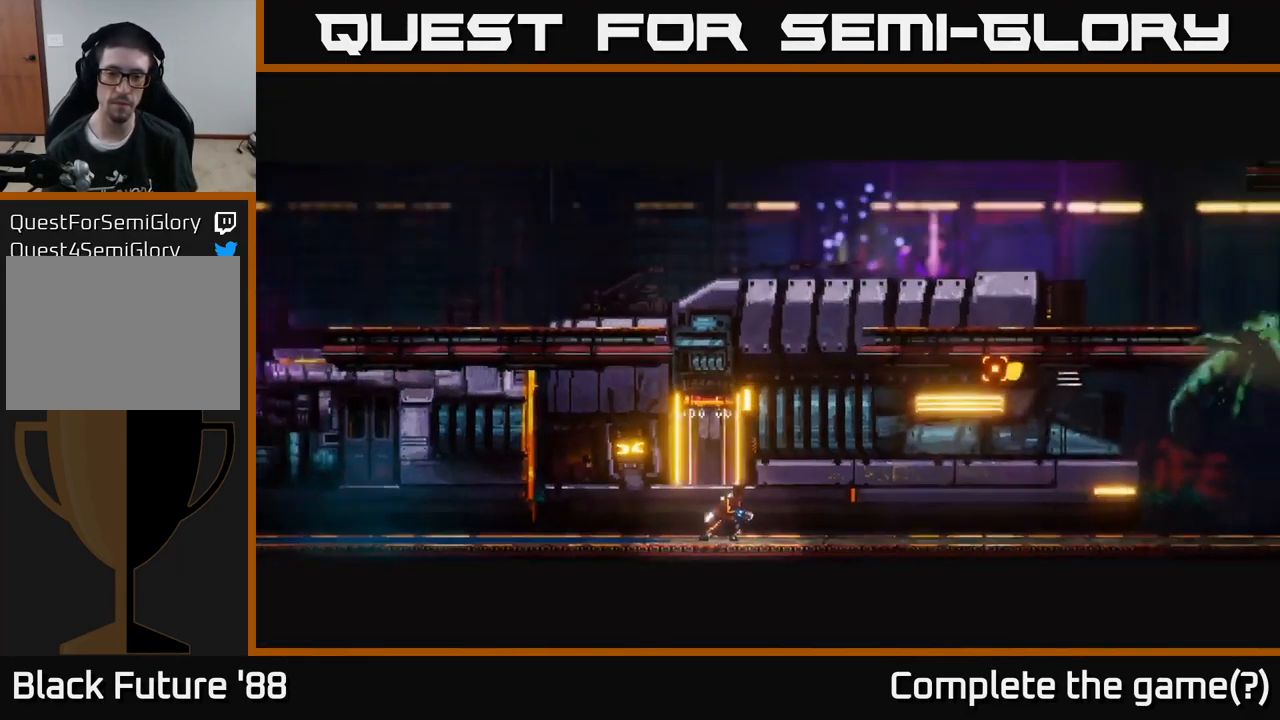
{"buttons": [], "left_stick": "right", "right_stick": "right", "events": [[100, "A", "down"], [283, "left_stick", "right"], [400, "A", "up"]]}
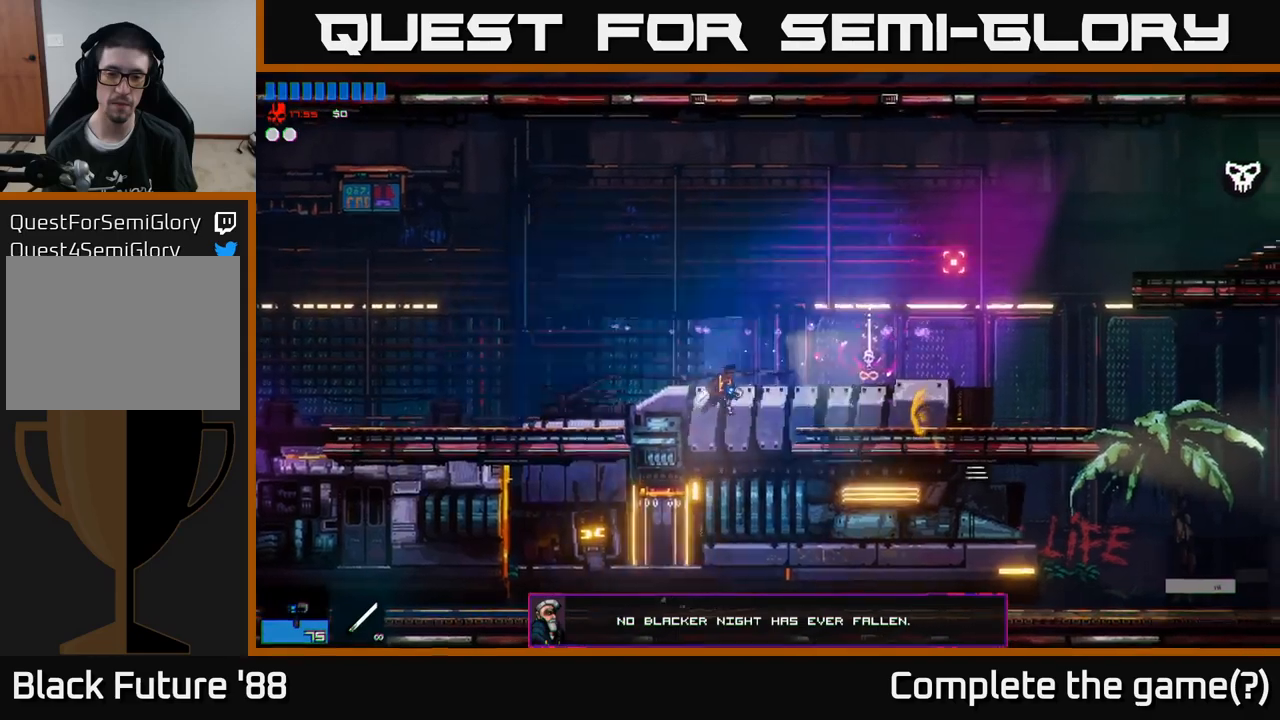
{"buttons": [], "left_stick": "right", "right_stick": "right", "events": [[50, "A", "down"], [184, "A", "up"]]}
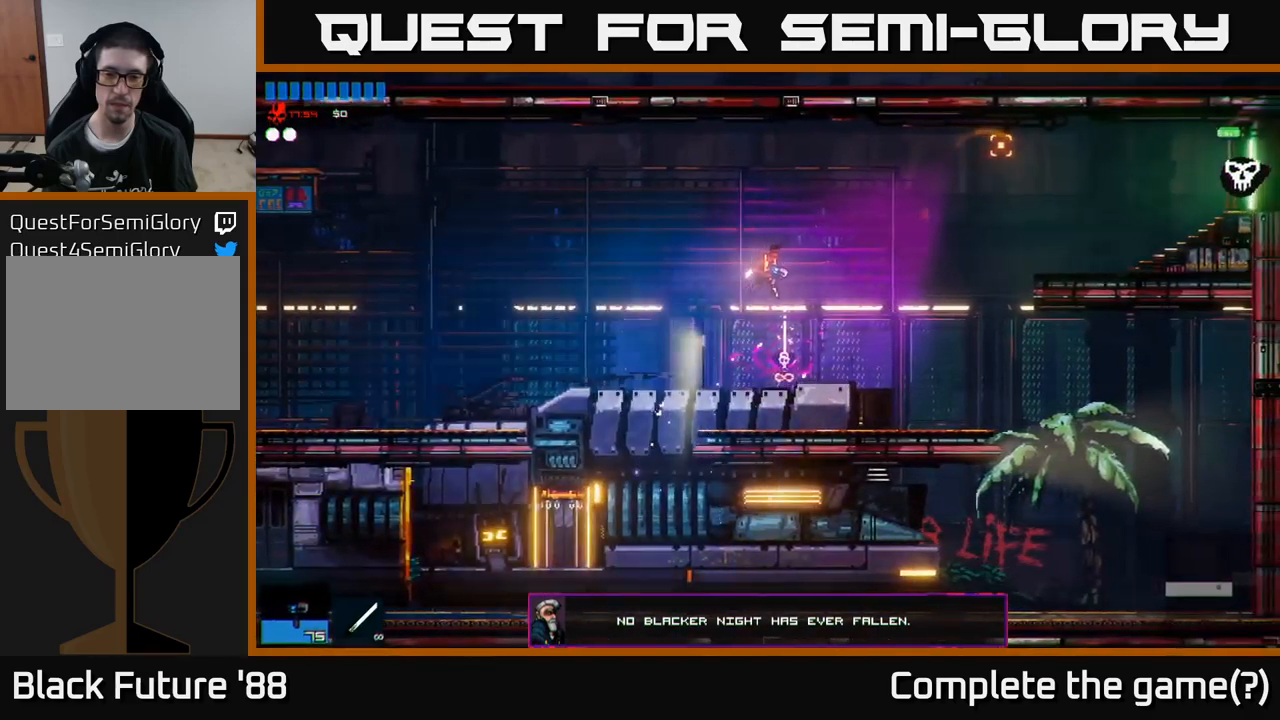
{"buttons": ["A"], "left_stick": "right", "right_stick": "right", "events": [[384, "A", "down"]]}
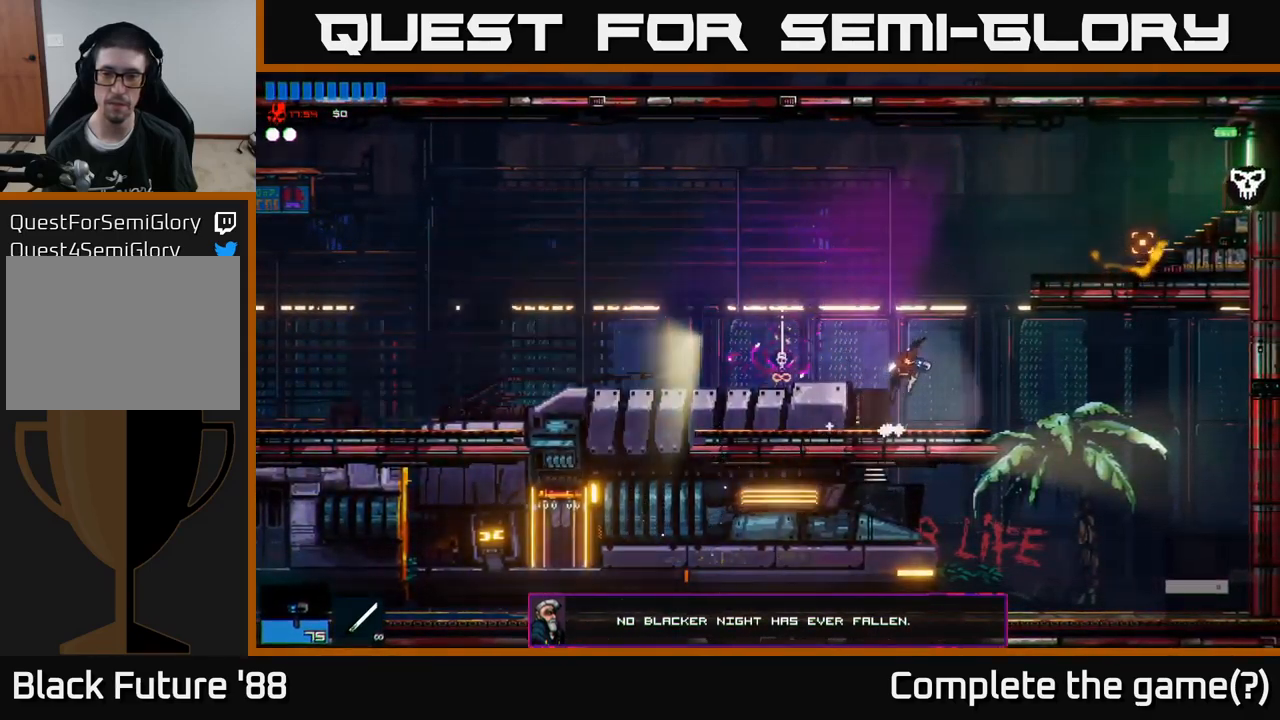
{"buttons": [], "left_stick": "right", "right_stick": "right", "events": [[134, "A", "up"], [317, "R1", "down"], [400, "R1", "up"]]}
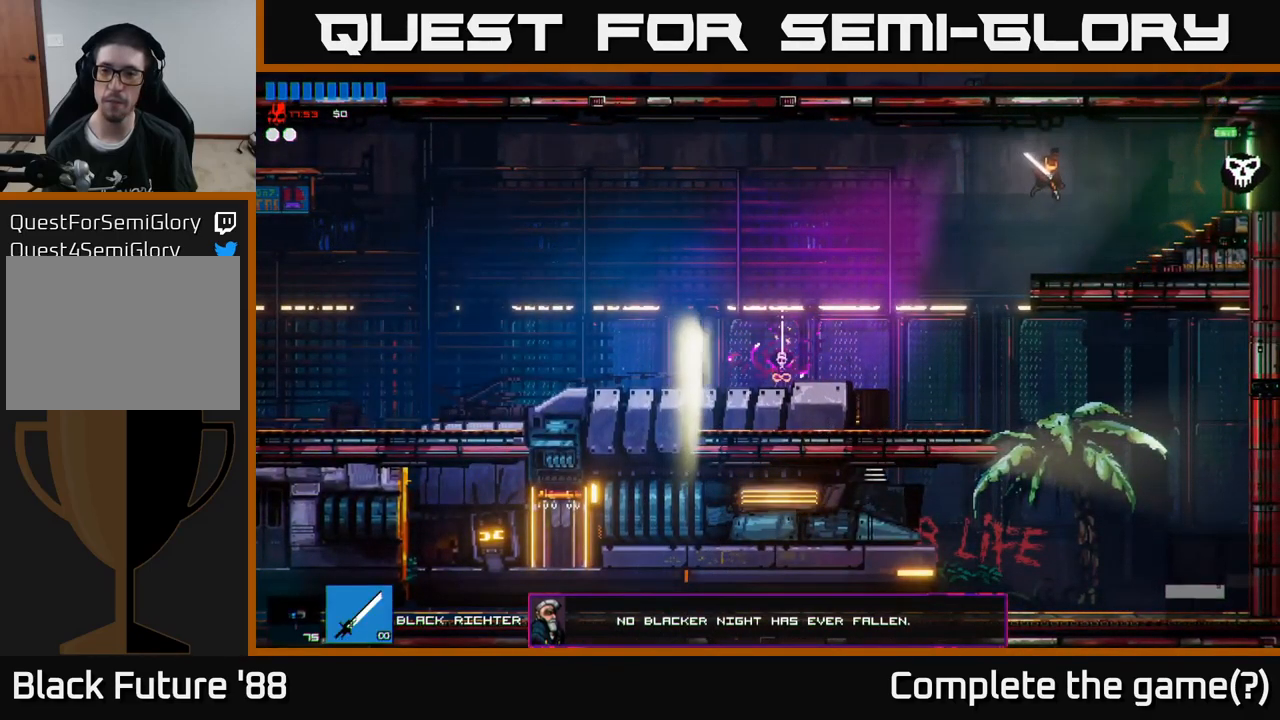
{"buttons": [], "left_stick": "right", "right_stick": "right", "events": []}
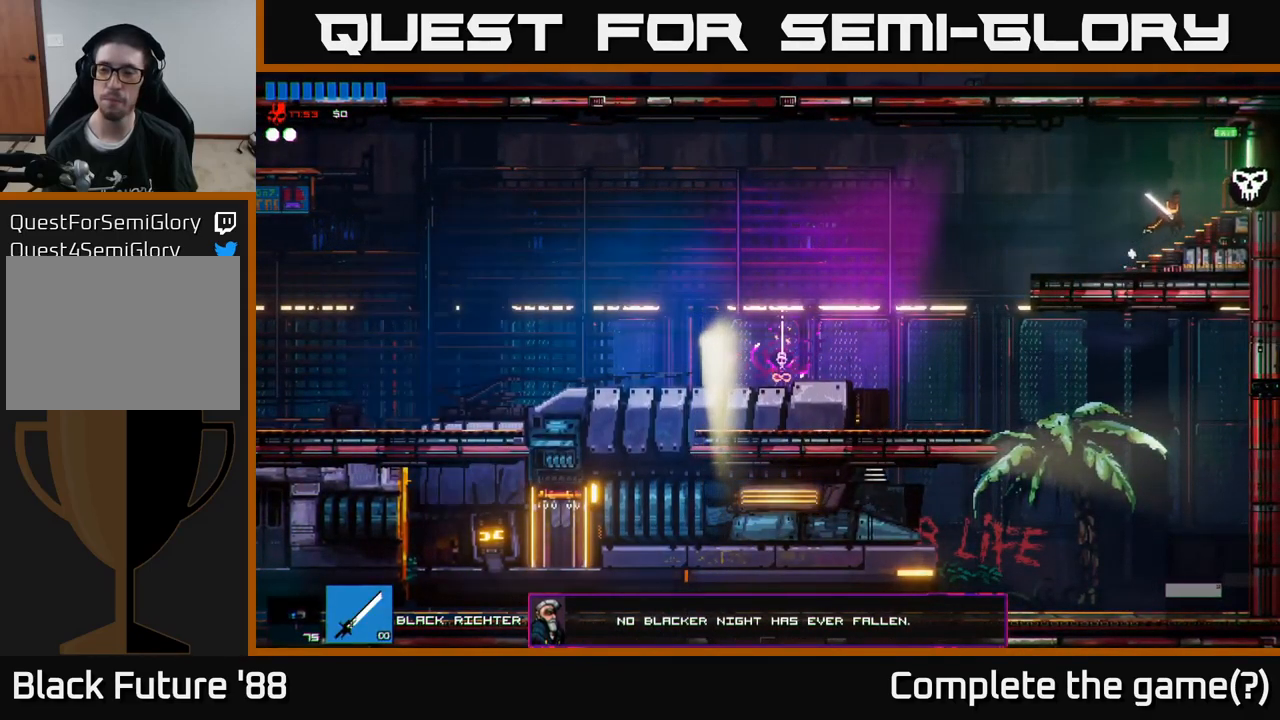
{"buttons": [], "left_stick": "right", "right_stick": "right", "events": []}
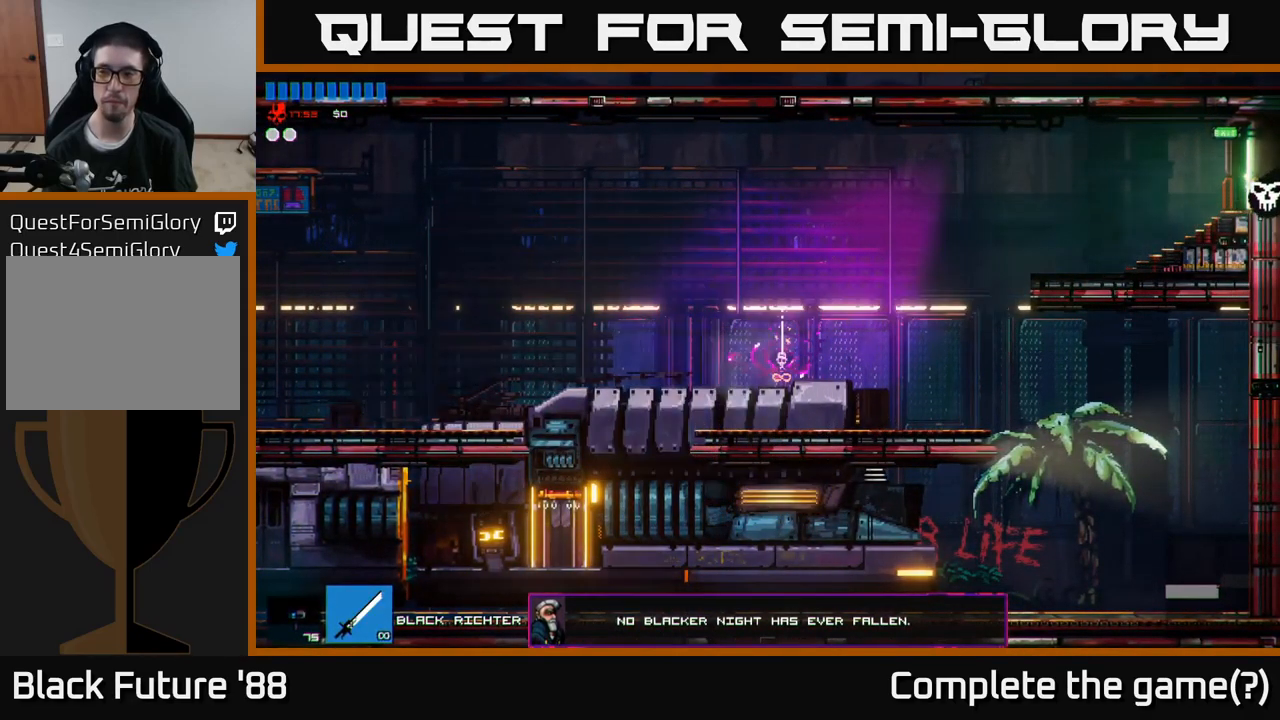
{"buttons": [], "left_stick": "right", "right_stick": "right", "events": []}
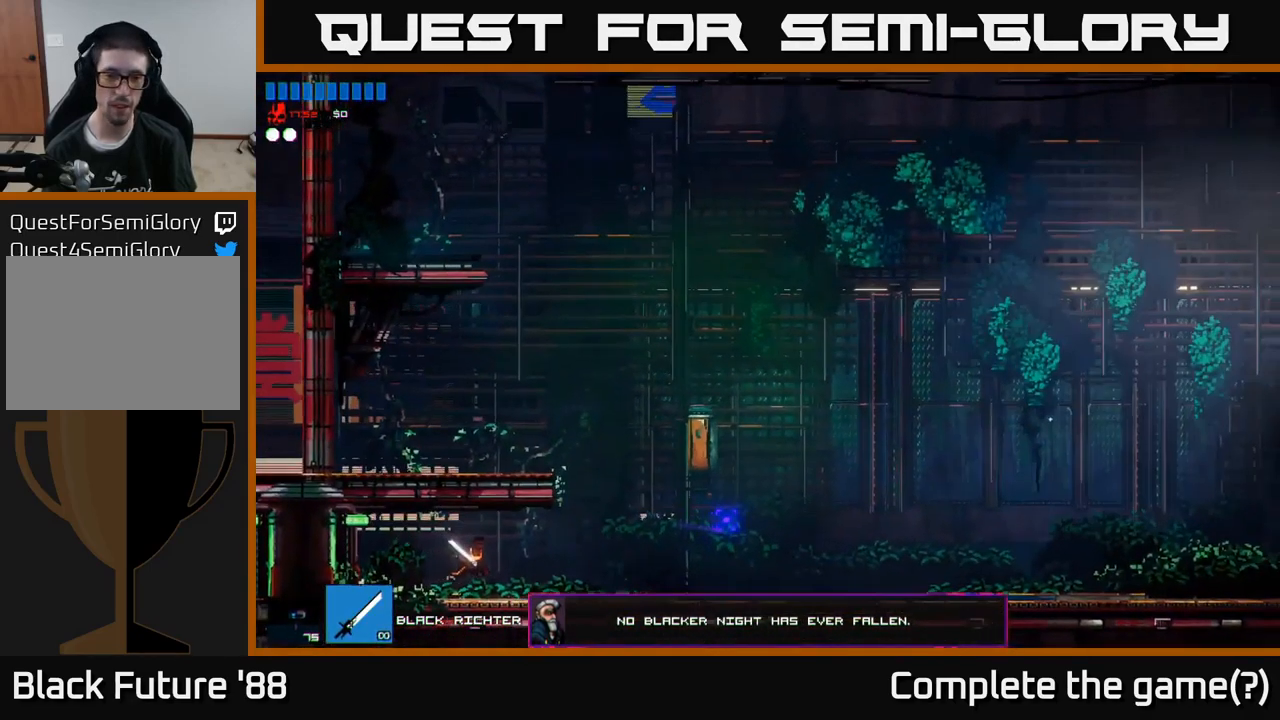
{"buttons": [], "left_stick": "right", "right_stick": "right", "events": []}
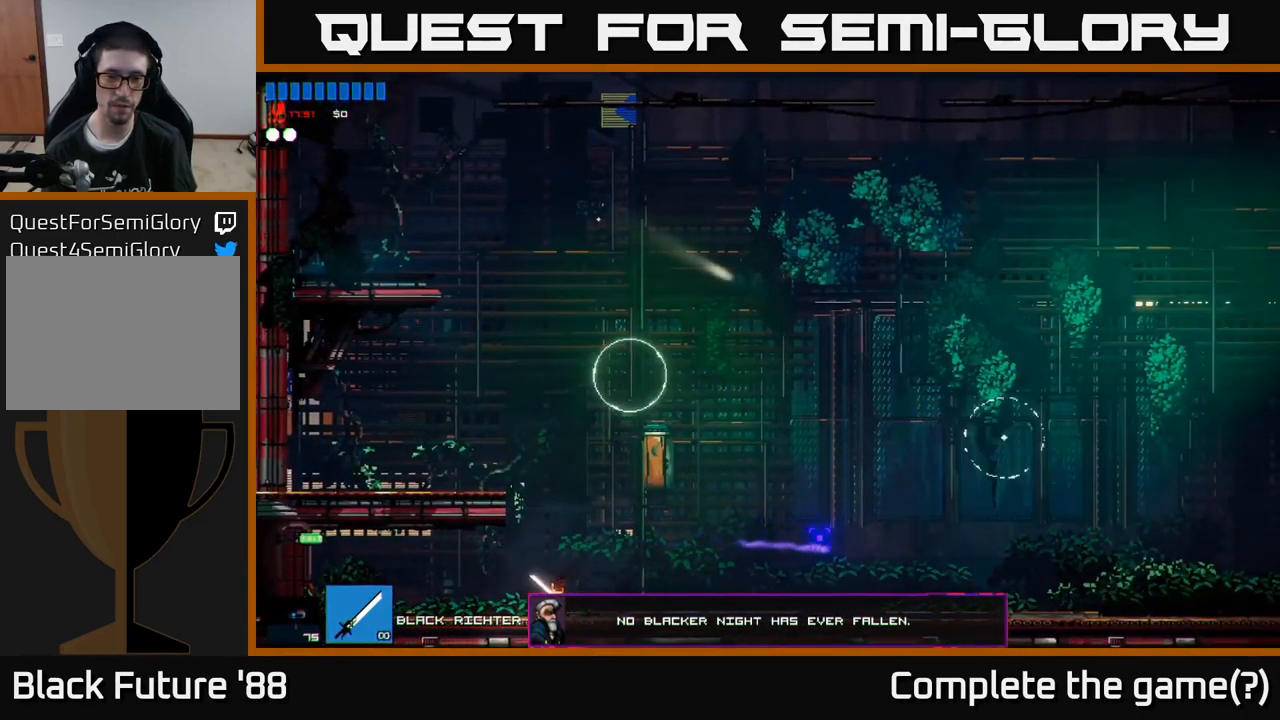
{"buttons": [], "left_stick": "right", "right_stick": "right", "events": [[34, "A", "down"], [217, "A", "up"]]}
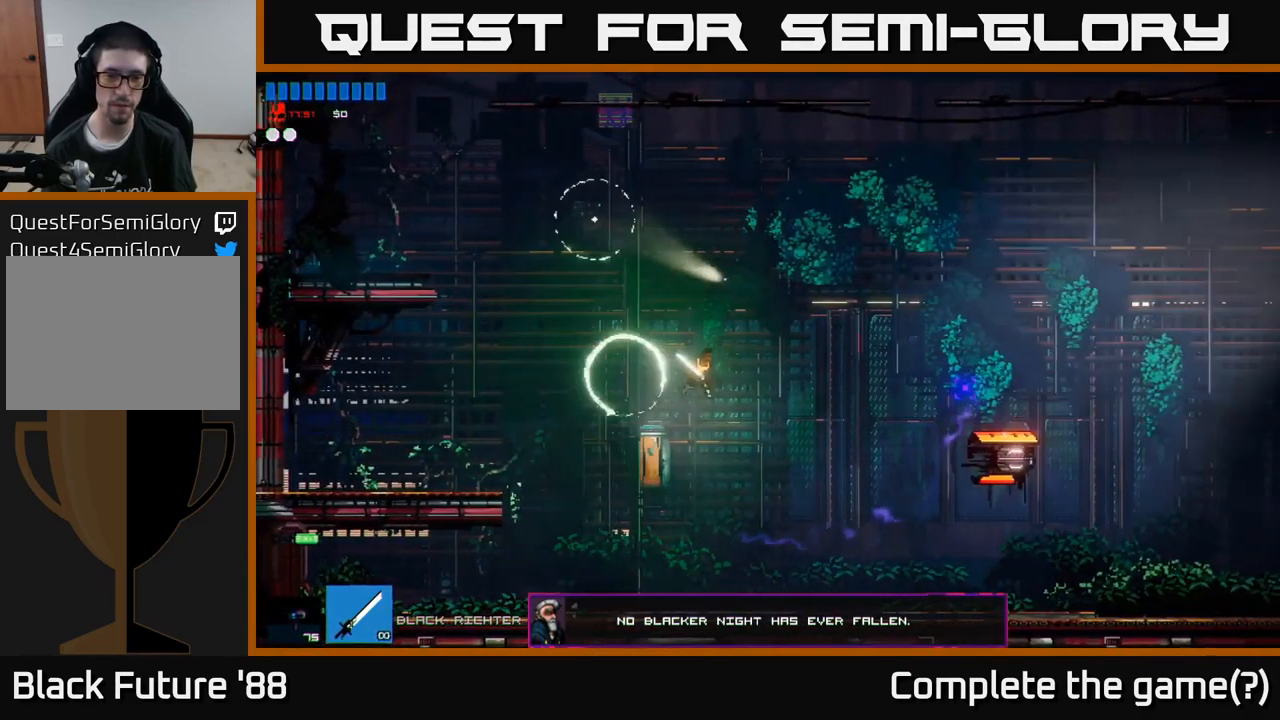
{"buttons": [], "left_stick": "up-right", "right_stick": "left", "events": [[34, "right_stick", "up"], [84, "A", "down"], [84, "left_stick", "up-left"], [84, "right_stick", "left"], [117, "R2", "down"], [300, "R2", "up"], [317, "A", "up"], [350, "left_stick", "up"], [367, "right_stick", "down-left"], [484, "left_stick", "up-right"], [500, "right_stick", "left"]]}
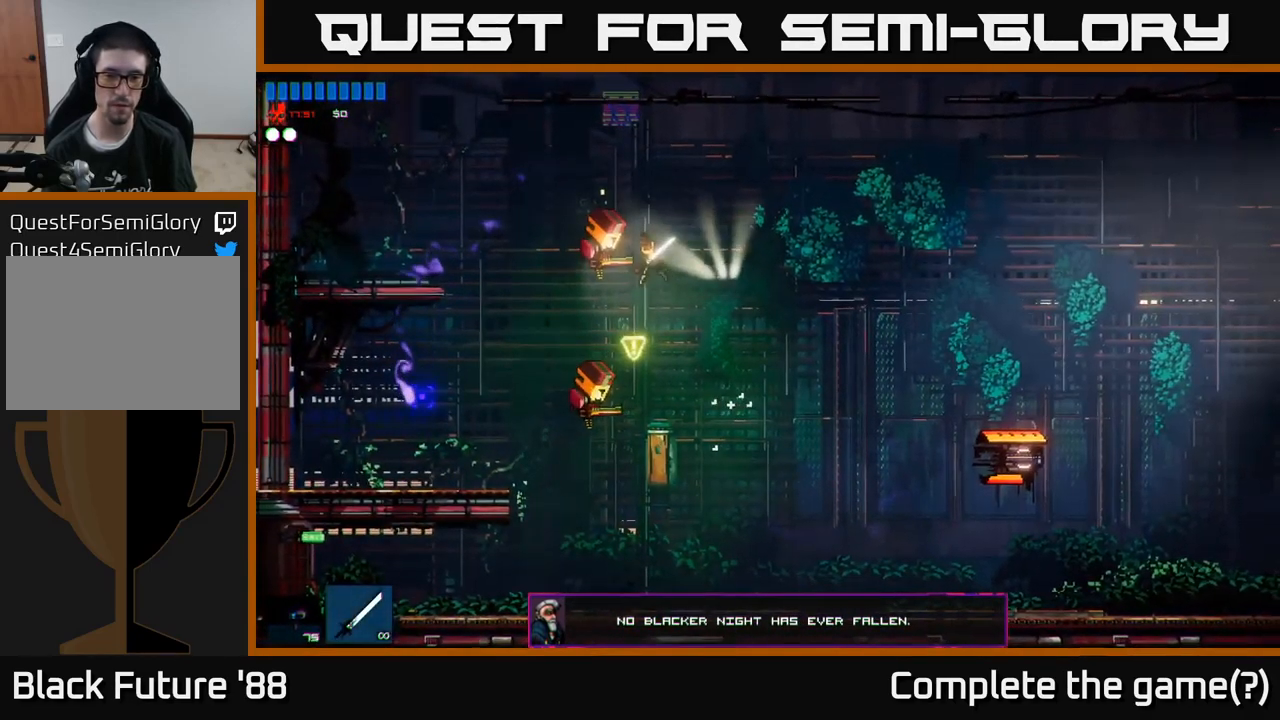
{"buttons": ["R2"], "left_stick": "right", "right_stick": "up-left", "events": [[34, "left_stick", "right"], [100, "left_stick", "center"], [100, "right_stick", "up-left"], [184, "left_stick", "left"], [217, "R2", "down"], [334, "left_stick", "right"]]}
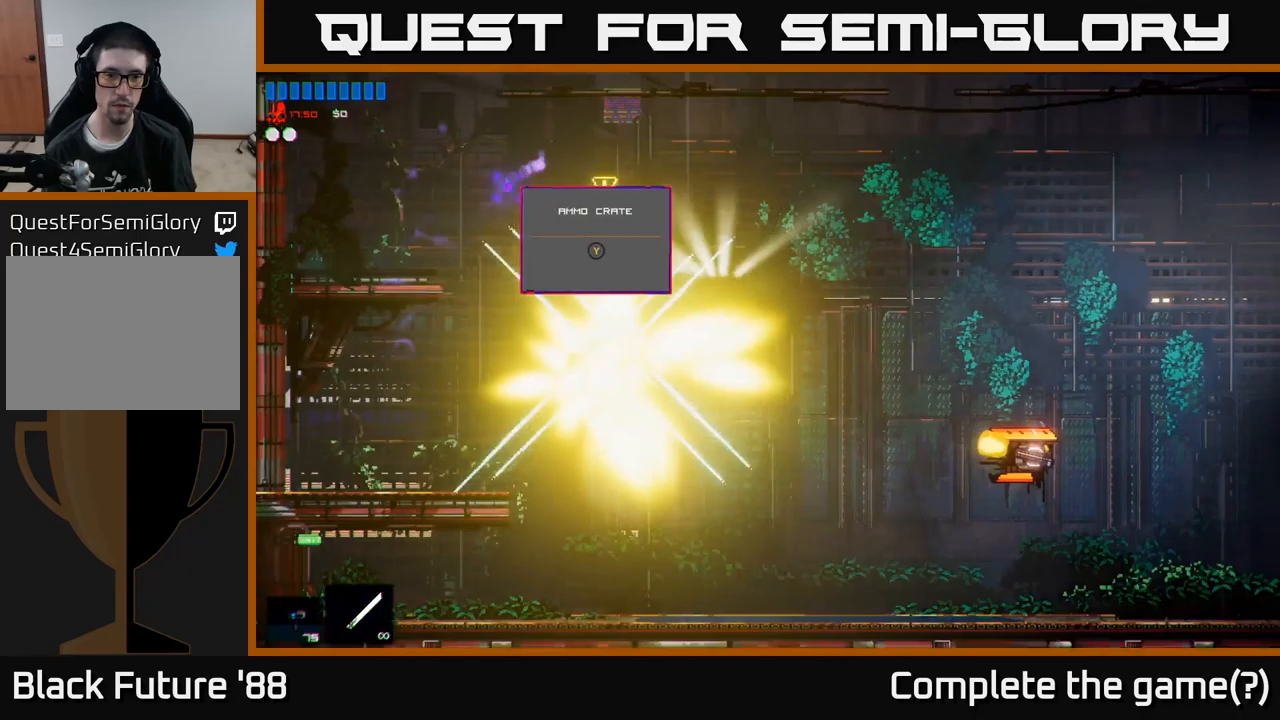
{"buttons": [], "left_stick": "center", "right_stick": "up", "events": [[50, "R2", "up"], [50, "left_stick", "left"], [167, "right_stick", "up"], [400, "left_stick", "center"]]}
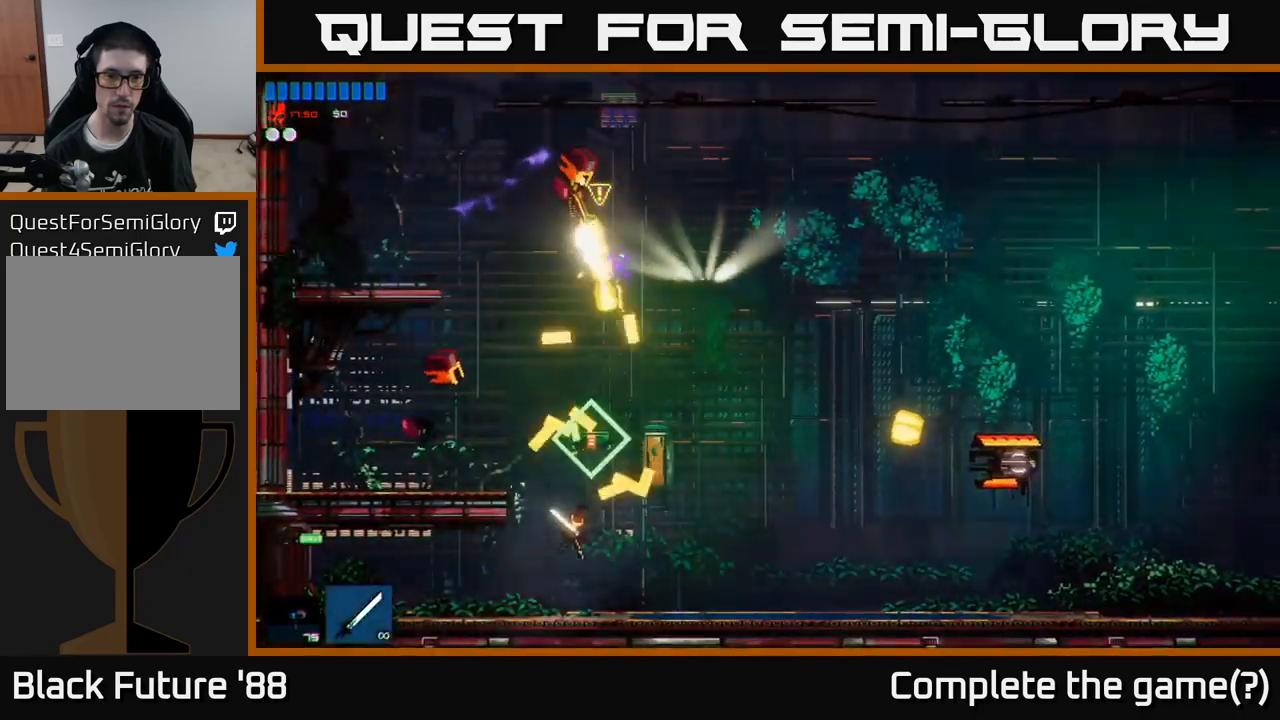
{"buttons": [], "left_stick": "up-left", "right_stick": "up", "events": [[117, "A", "down"], [333, "left_stick", "left"], [433, "left_stick", "up-left"], [500, "A", "up"]]}
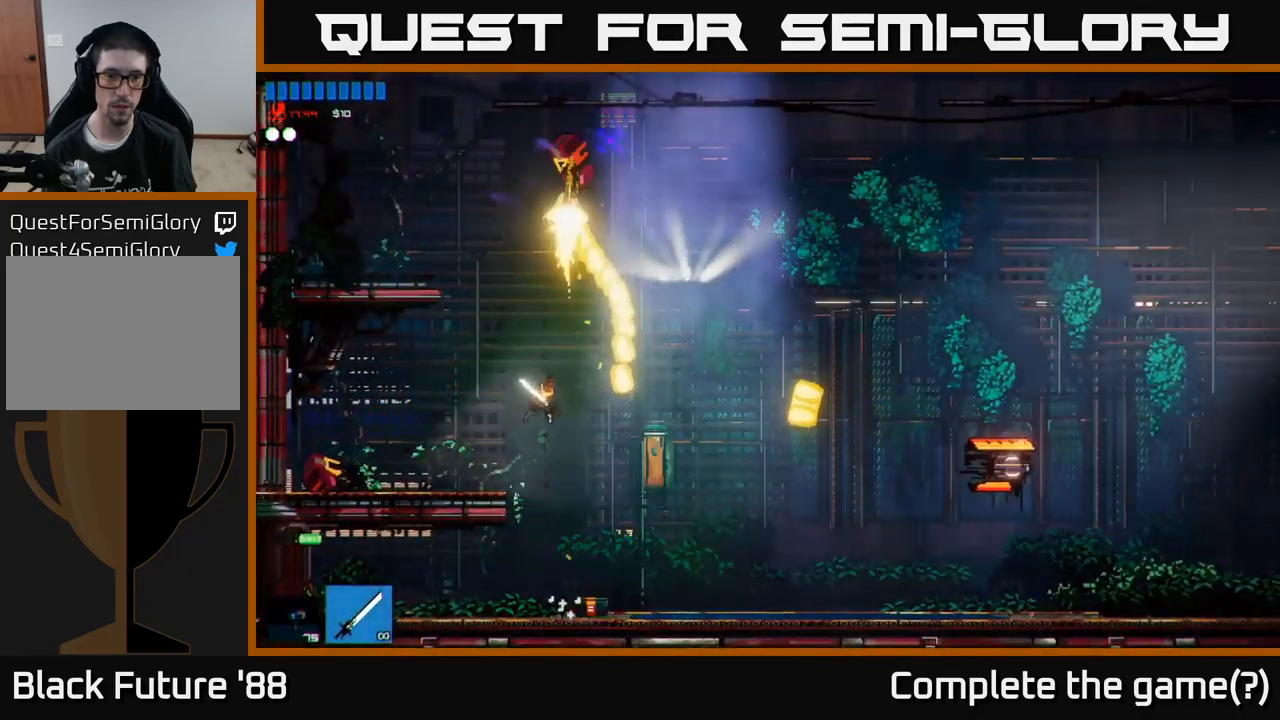
{"buttons": [], "left_stick": "left", "right_stick": "up-right", "events": [[83, "left_stick", "up"], [150, "A", "down"], [317, "R2", "down"], [350, "right_stick", "up-right"], [433, "left_stick", "left"], [483, "R2", "up"], [500, "A", "up"]]}
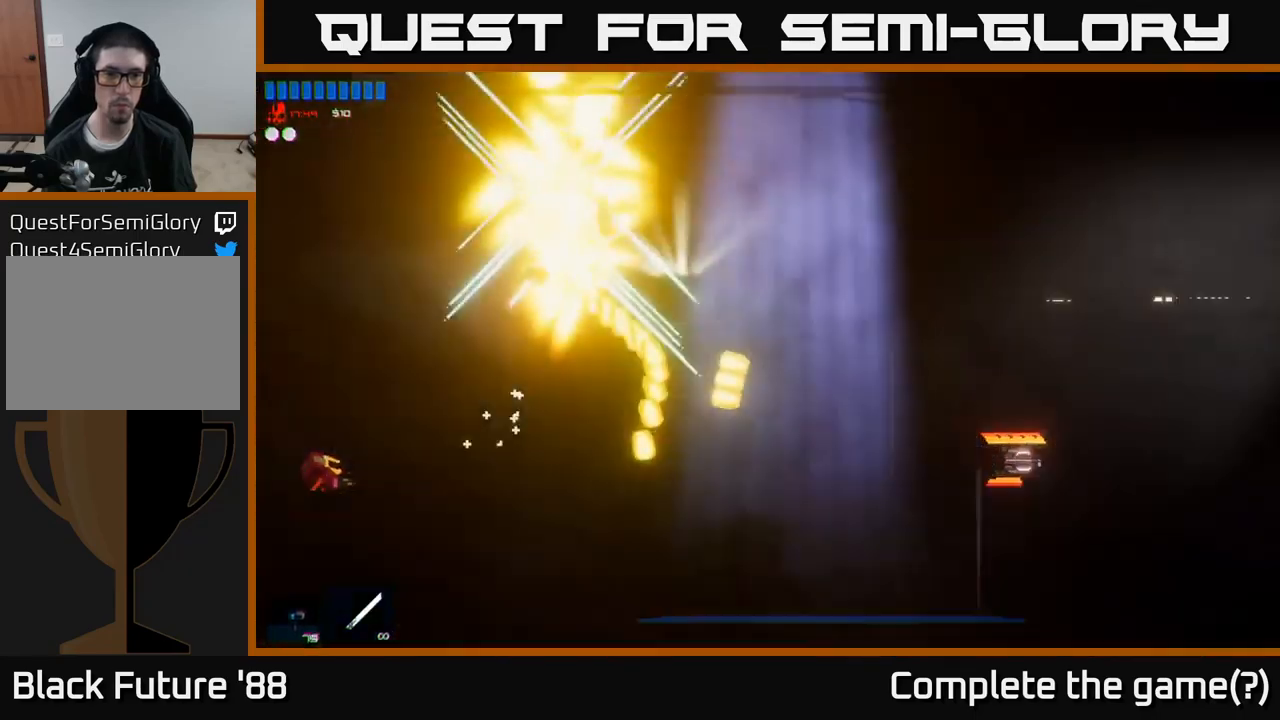
{"buttons": [], "left_stick": "left", "right_stick": "up-right", "events": [[133, "left_stick", "center"], [500, "left_stick", "left"]]}
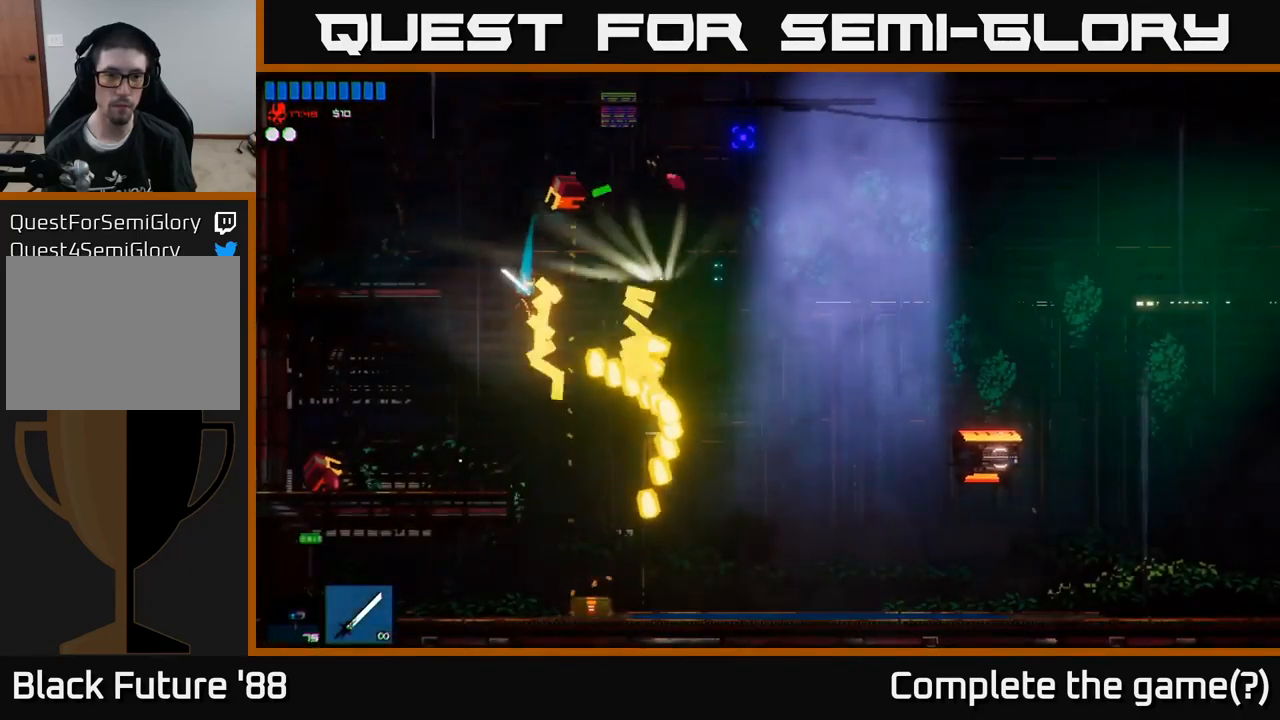
{"buttons": [], "left_stick": "right", "right_stick": "up-right", "events": [[350, "left_stick", "center"], [417, "left_stick", "right"]]}
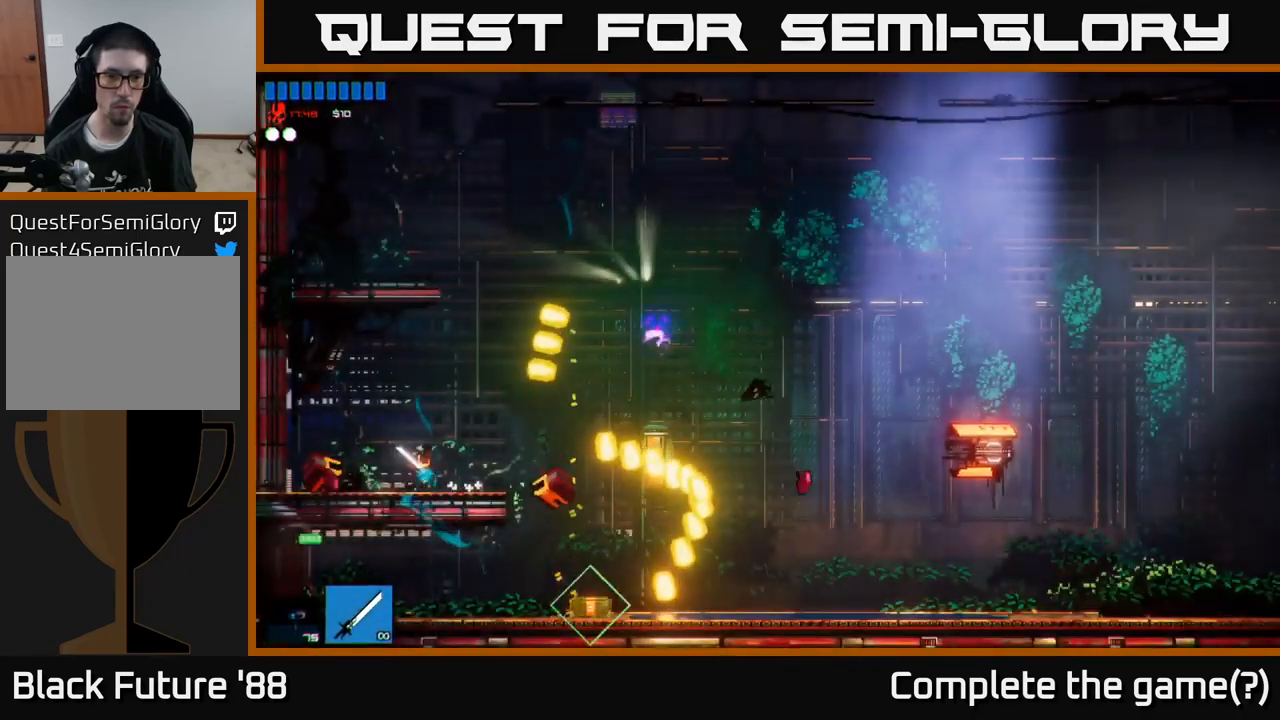
{"buttons": [], "left_stick": "left", "right_stick": "right", "events": [[33, "right_stick", "right"], [450, "left_stick", "left"]]}
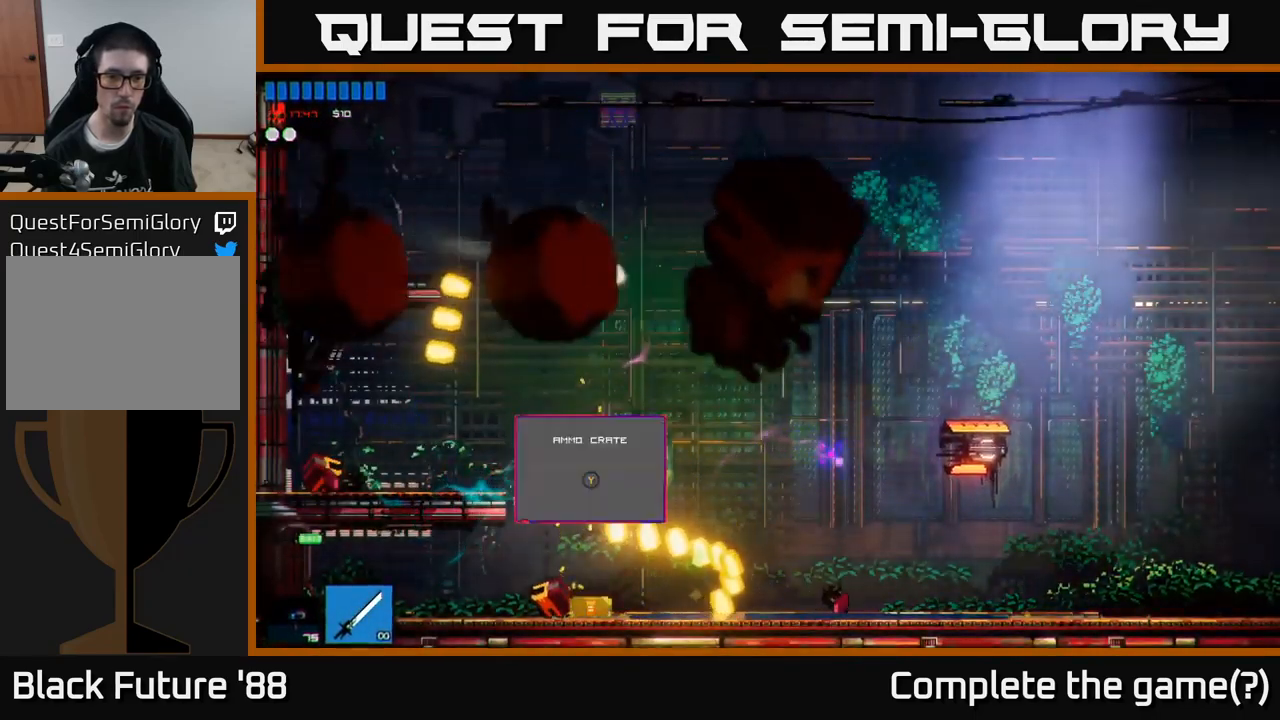
{"buttons": ["A"], "left_stick": "right", "right_stick": "right", "events": [[17, "Y", "down"], [133, "Y", "up"], [150, "left_stick", "center"], [250, "left_stick", "right"], [283, "A", "down"]]}
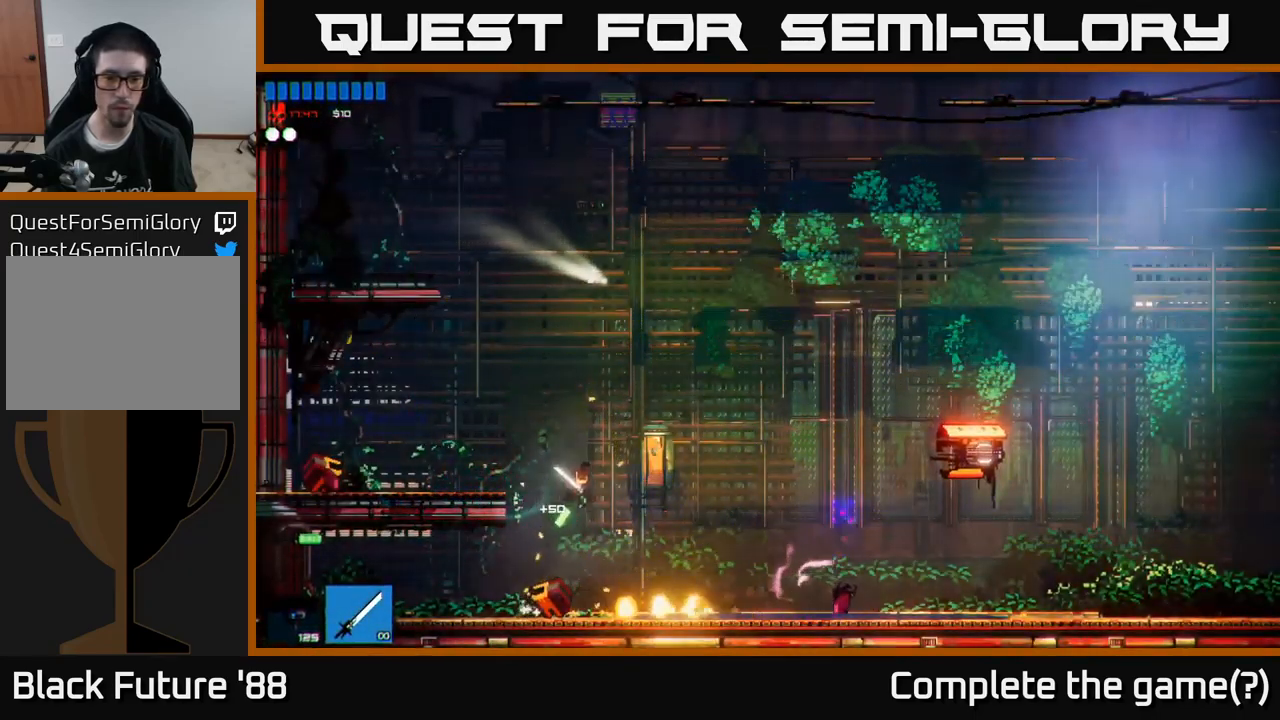
{"buttons": [], "left_stick": "right", "right_stick": "right", "events": [[100, "A", "up"]]}
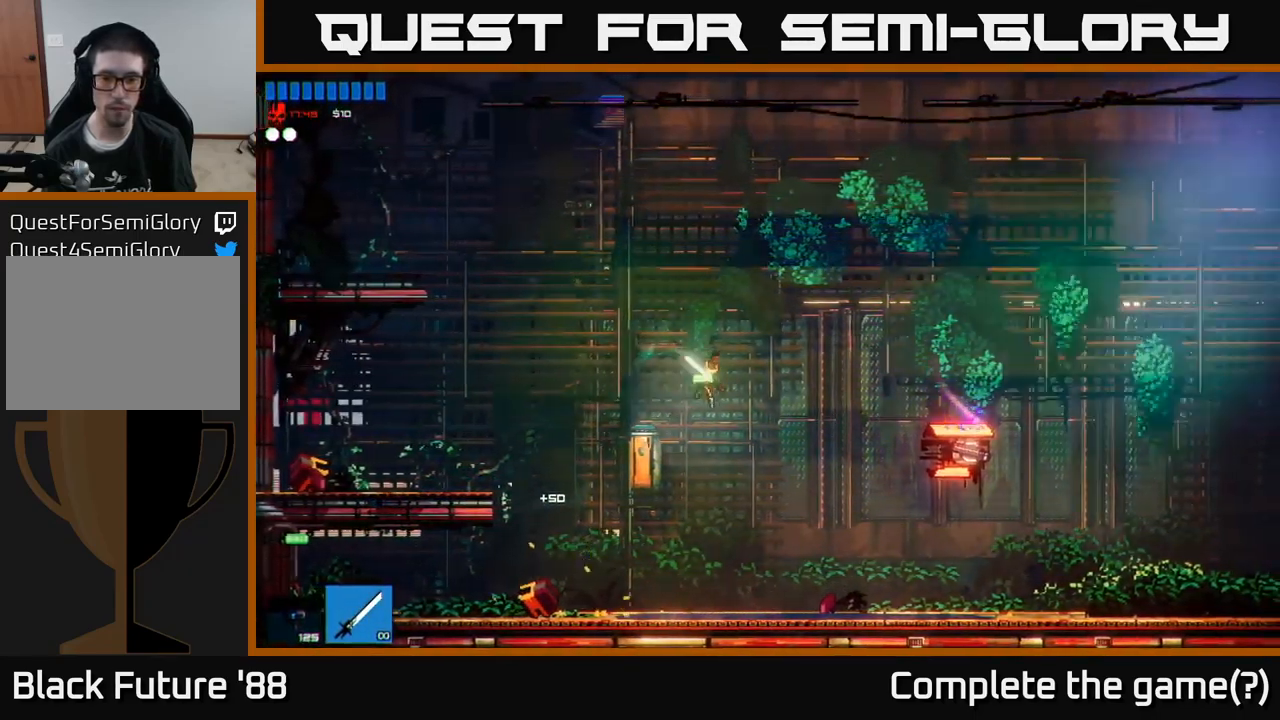
{"buttons": ["A"], "left_stick": "right", "right_stick": "up-right", "events": [[367, "right_stick", "up-right"], [417, "A", "down"]]}
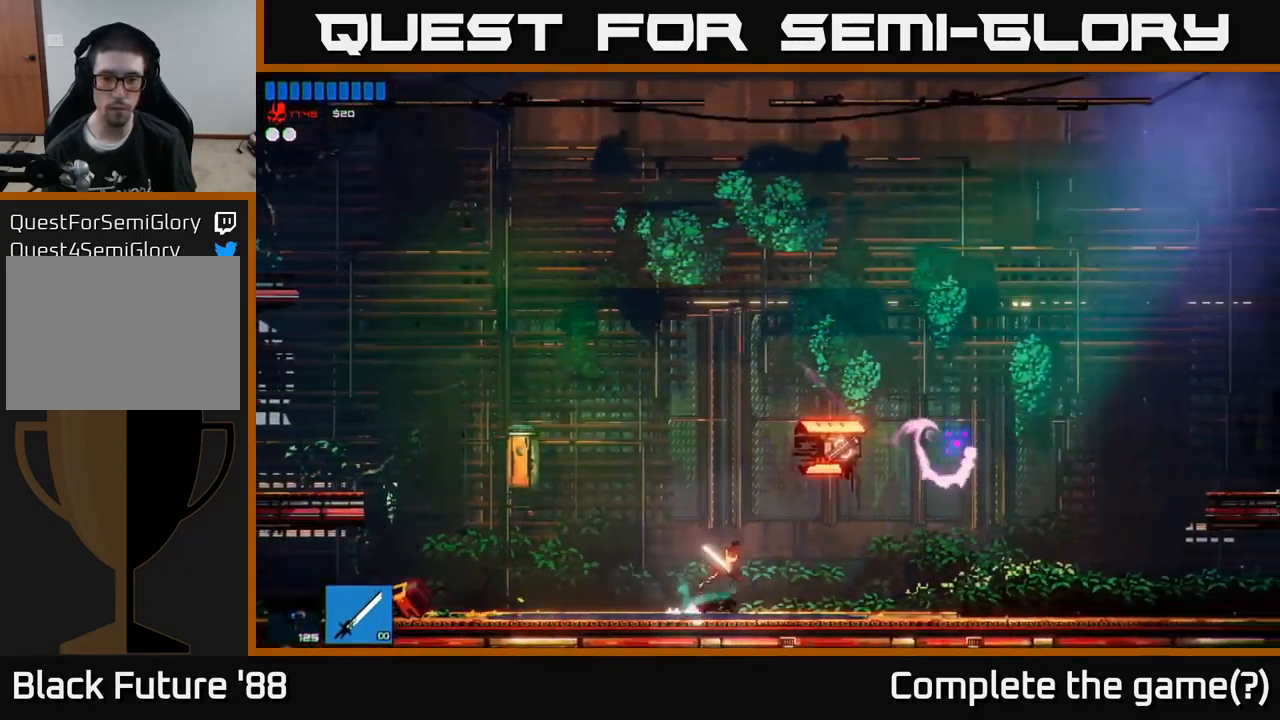
{"buttons": [], "left_stick": "right", "right_stick": "up-right", "events": [[17, "R2", "down"], [117, "A", "up"], [217, "R2", "up"]]}
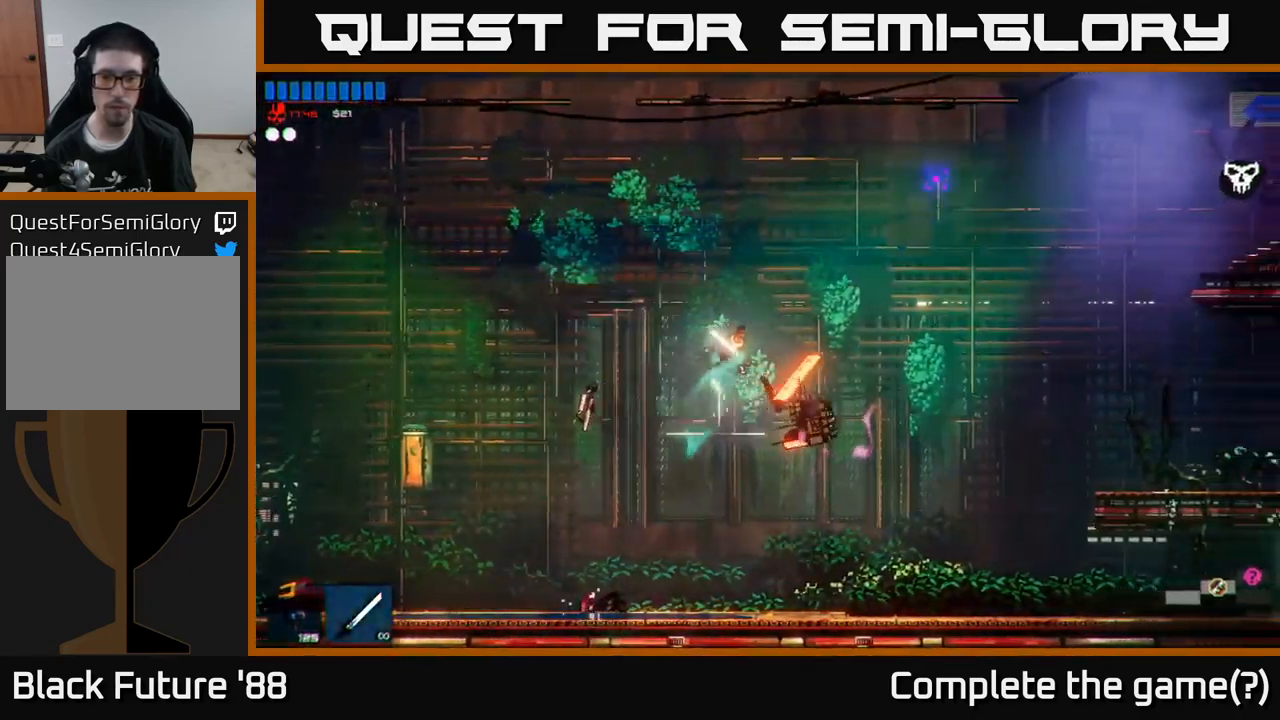
{"buttons": [], "left_stick": "left", "right_stick": "up-left", "events": [[349, "left_stick", "left"], [483, "right_stick", "up-left"]]}
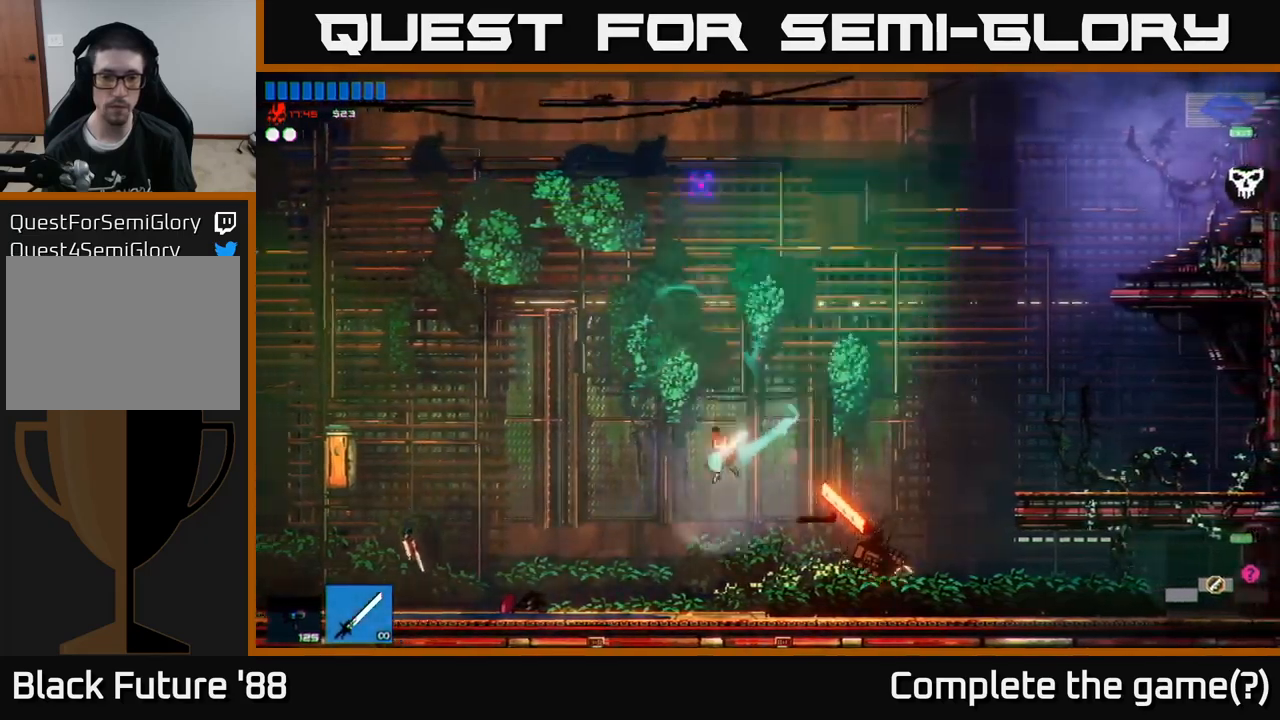
{"buttons": [], "left_stick": "left", "right_stick": "up-left", "events": []}
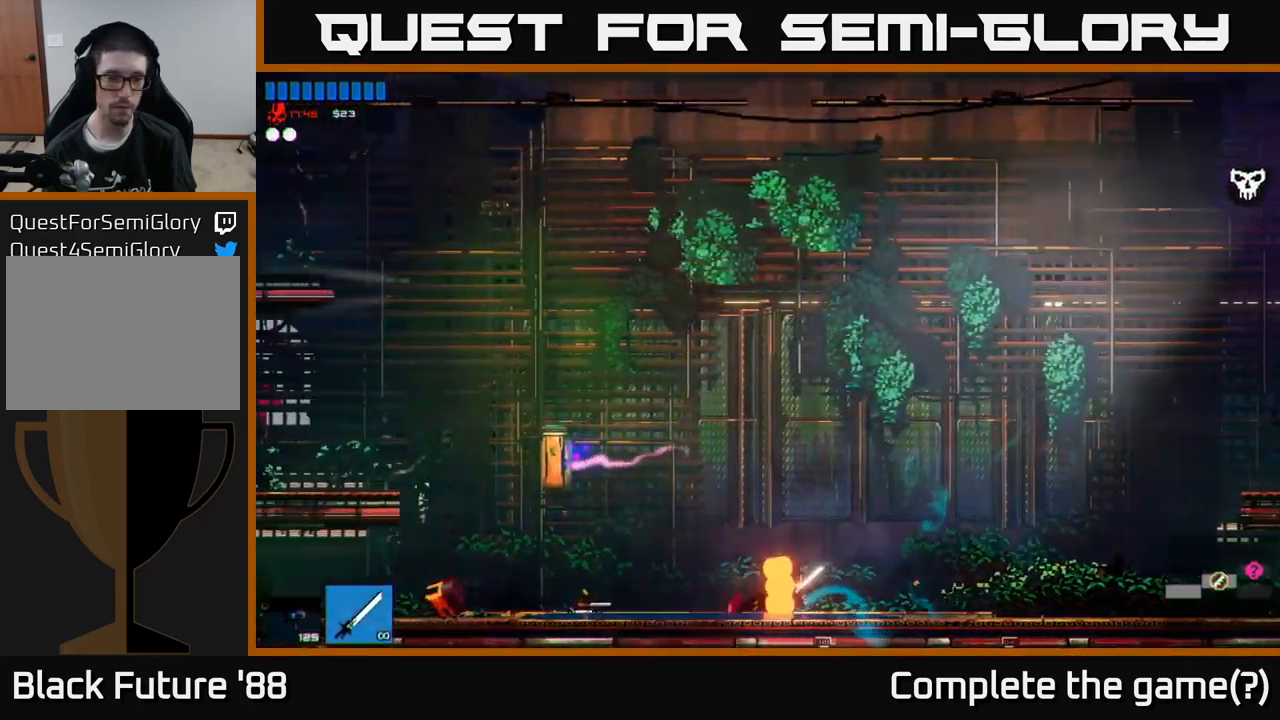
{"buttons": [], "left_stick": "left", "right_stick": "left", "events": [[17, "right_stick", "left"]]}